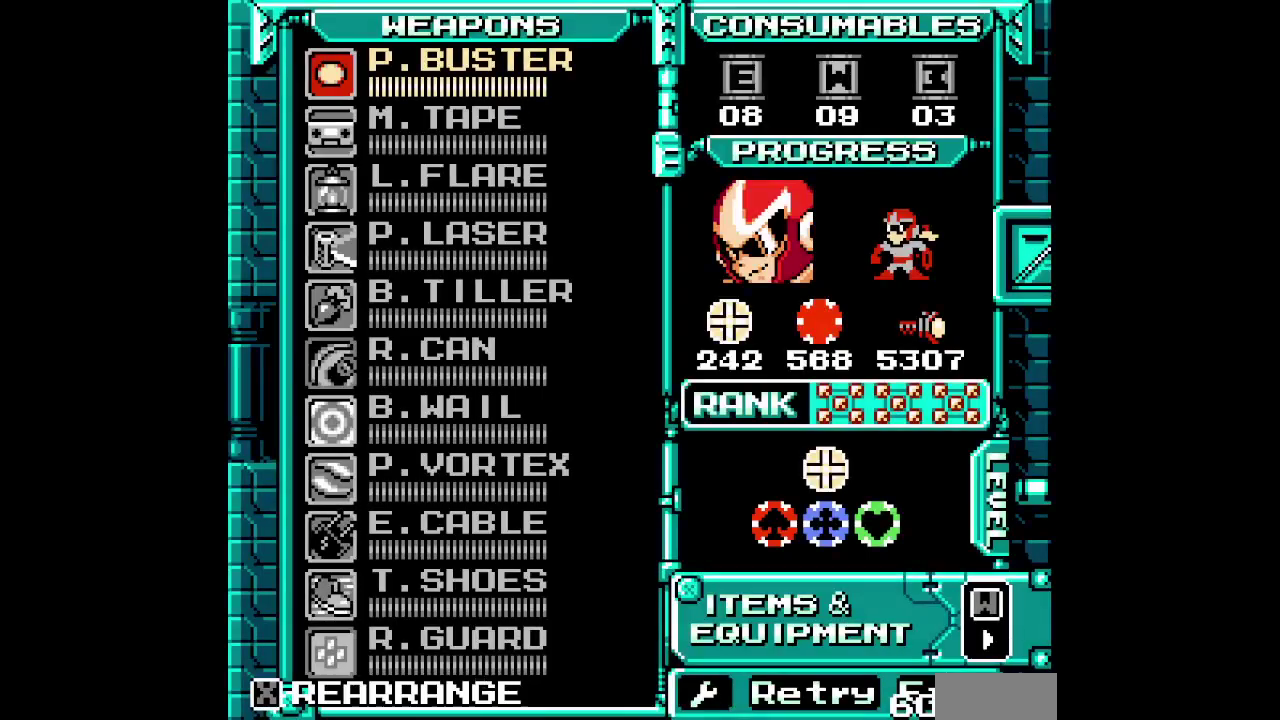
Gameplay with a controller (PlayStation layout); each line is a JSON object with the inputs held at the frame after it. "events" lists button and stick changes between this image and that frame as [ms after this image, input, new state], when the widget could be followed in between. Not read: DPAD_LEFT HOME L3 R3.
{"buttons": ["DPAD_DOWN"], "events": [[117, "DPAD_DOWN", "down"], [167, "DPAD_DOWN", "up"], [217, "SELECT", "down"], [300, "SELECT", "up"], [333, "DPAD_DOWN", "down"], [417, "DPAD_DOWN", "up"], [483, "DPAD_DOWN", "down"]]}
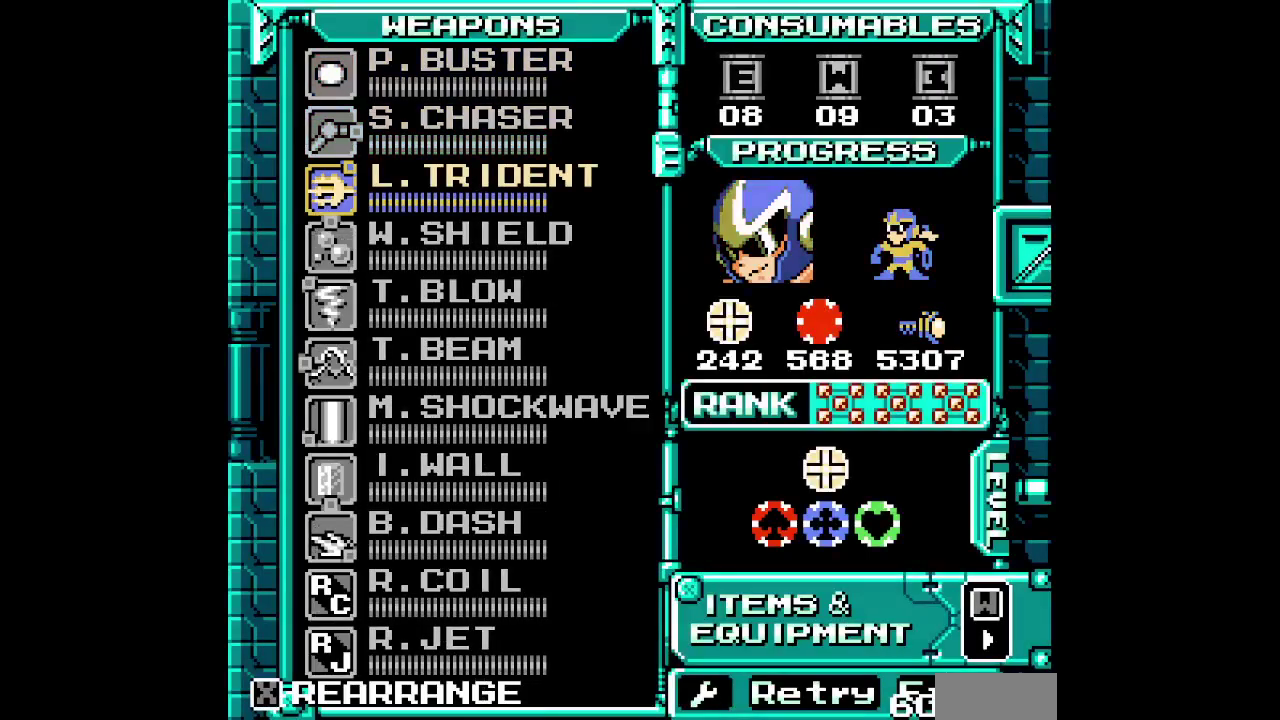
{"buttons": [], "events": [[50, "DPAD_DOWN", "up"], [117, "DPAD_DOWN", "down"], [200, "DPAD_DOWN", "up"], [250, "DPAD_DOWN", "down"], [333, "DPAD_DOWN", "up"], [400, "DPAD_DOWN", "down"], [467, "DPAD_DOWN", "up"]]}
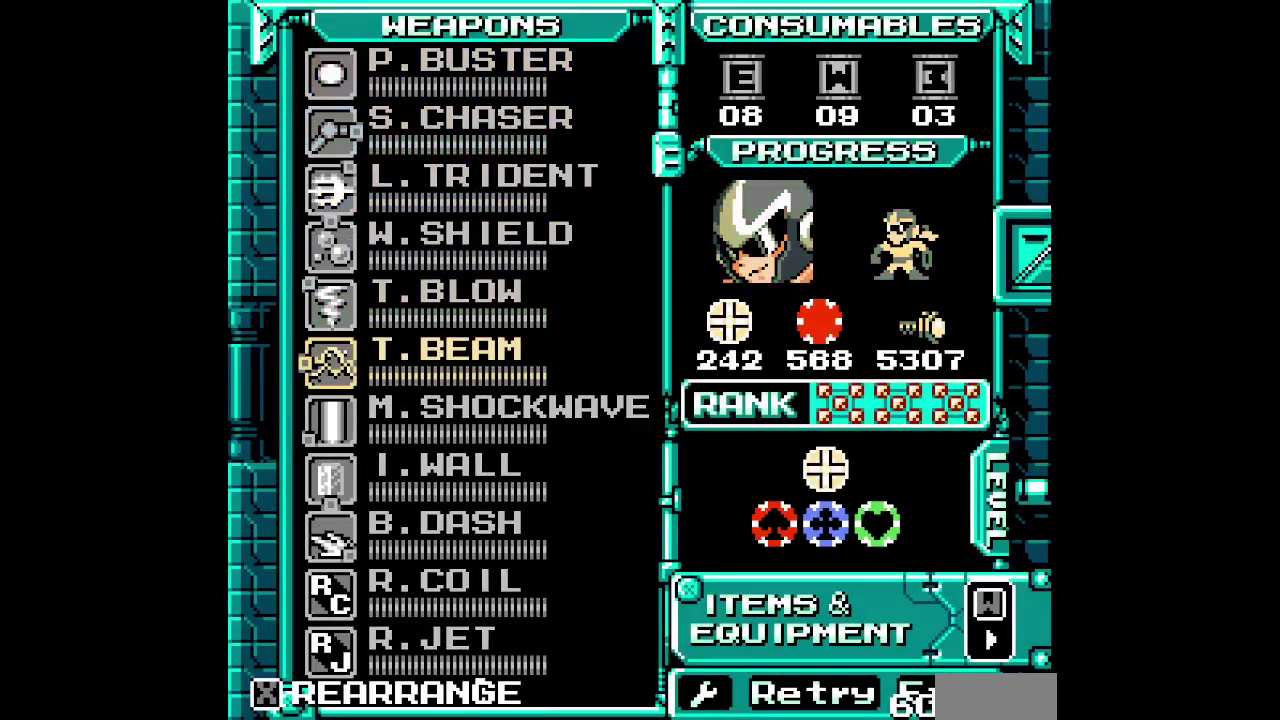
{"buttons": [], "events": [[67, "DPAD_DOWN", "down"], [133, "DPAD_DOWN", "up"]]}
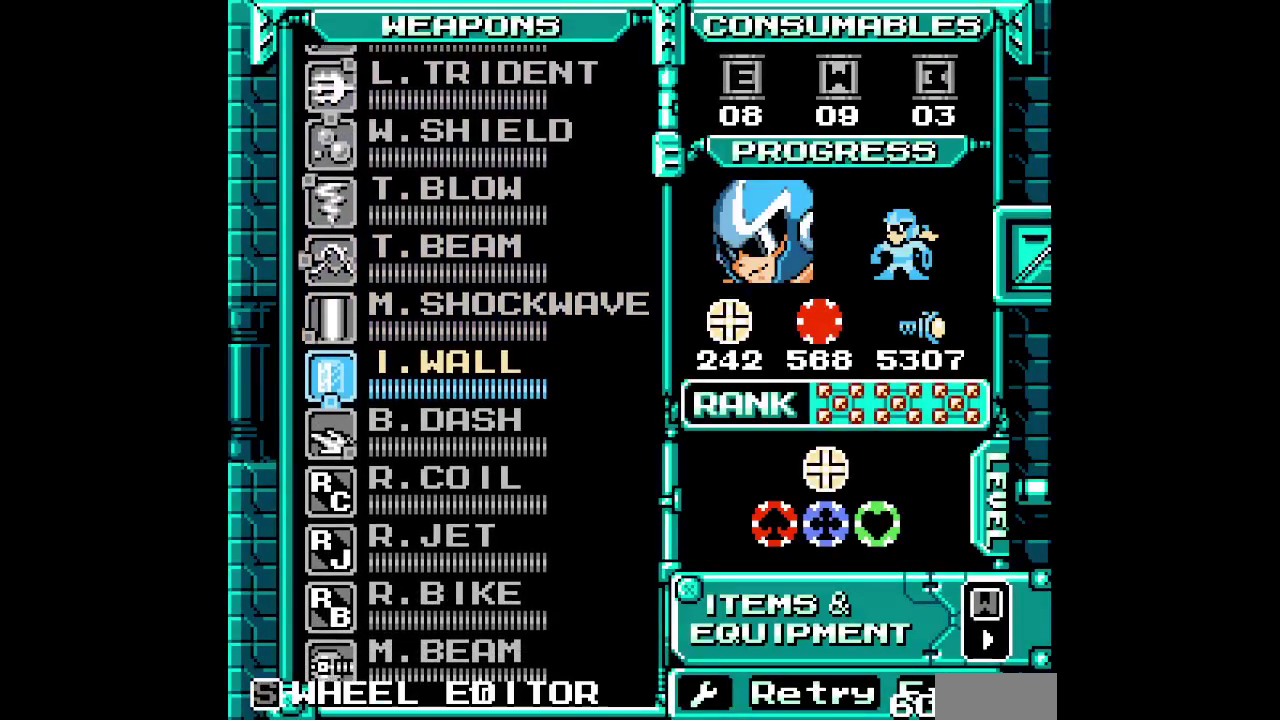
{"buttons": [], "events": []}
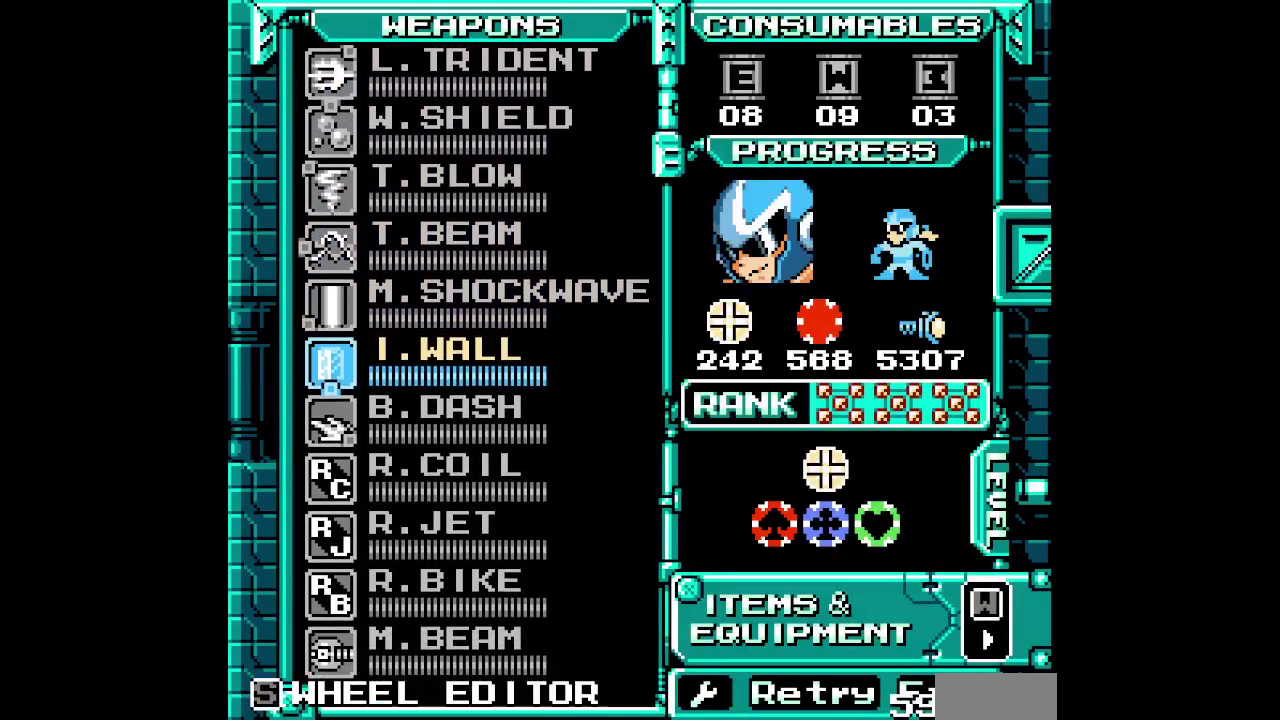
{"buttons": [], "events": [[83, "DPAD_UP", "down"], [183, "DPAD_UP", "up"]]}
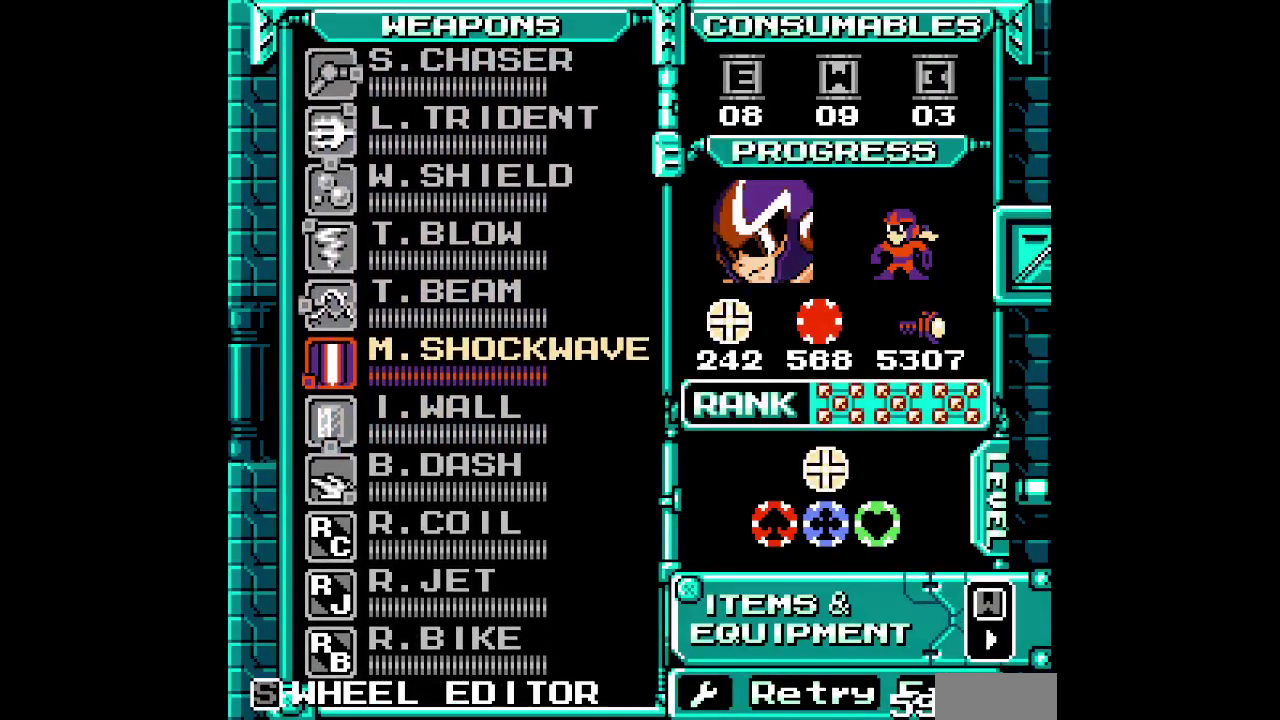
{"buttons": [], "events": []}